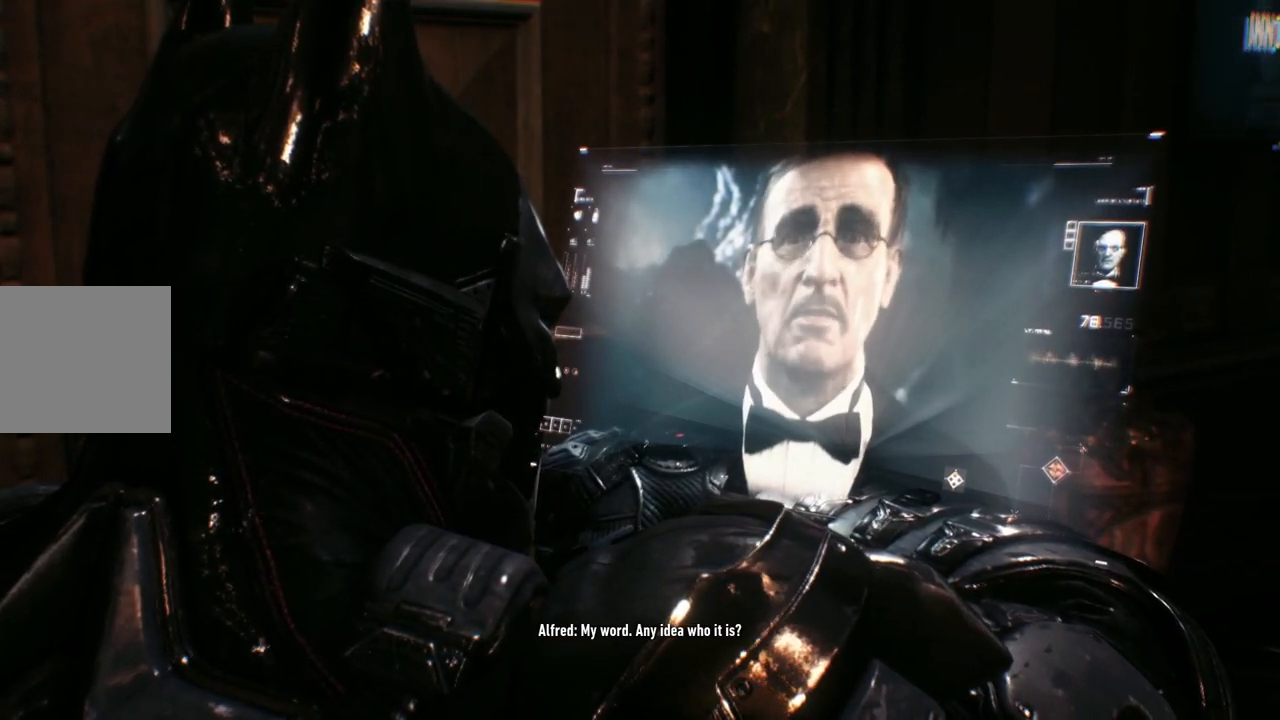
Gameplay with a controller (Xbox layout); each line is a JSON object with the inputs held at the frame after it. "events" lists button and stick changes between this image and that frame as [ms after this image, input, new state], when the widget could be followed in between.
{"buttons": [], "left_stick": "center", "right_stick": "center", "events": []}
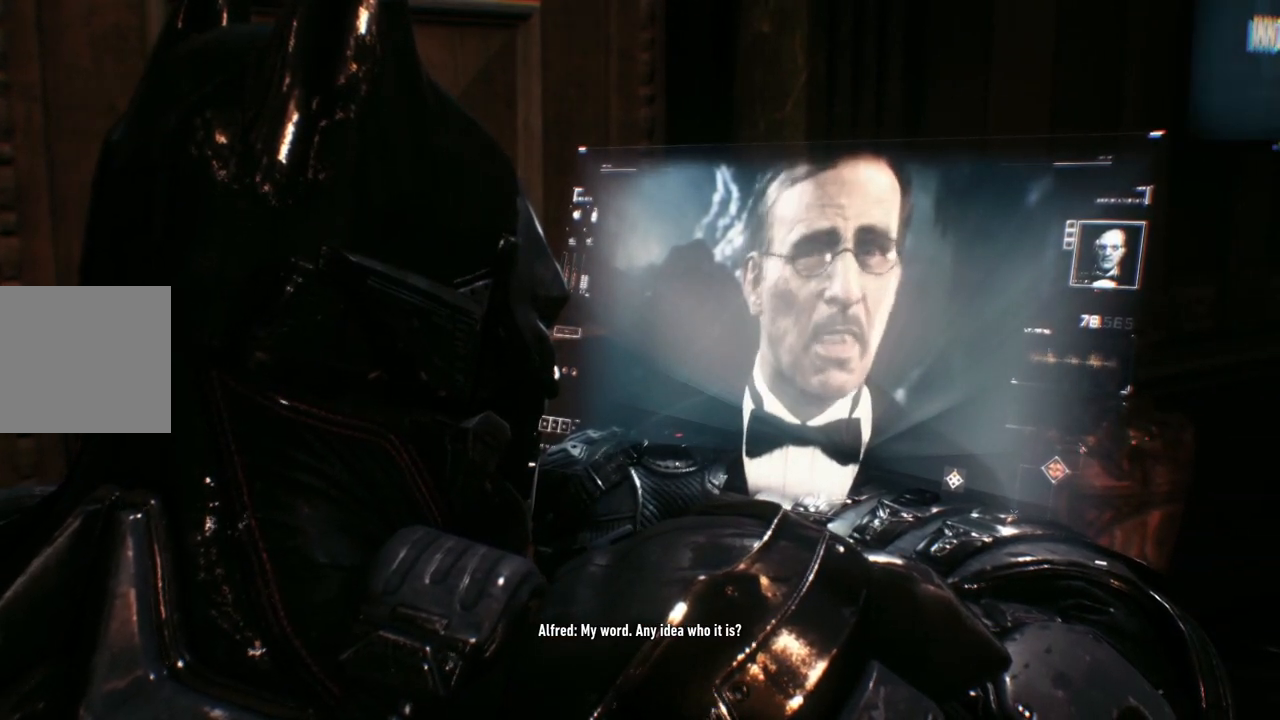
{"buttons": [], "left_stick": "center", "right_stick": "center", "events": []}
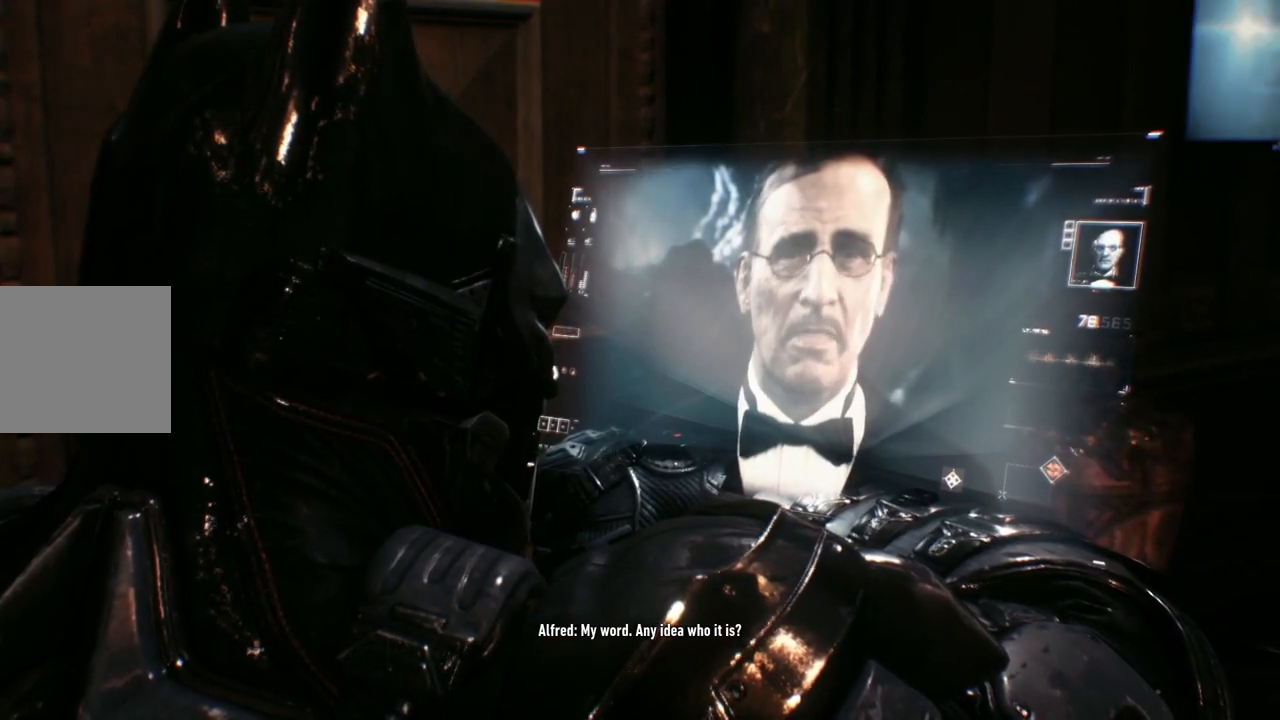
{"buttons": [], "left_stick": "center", "right_stick": "center", "events": []}
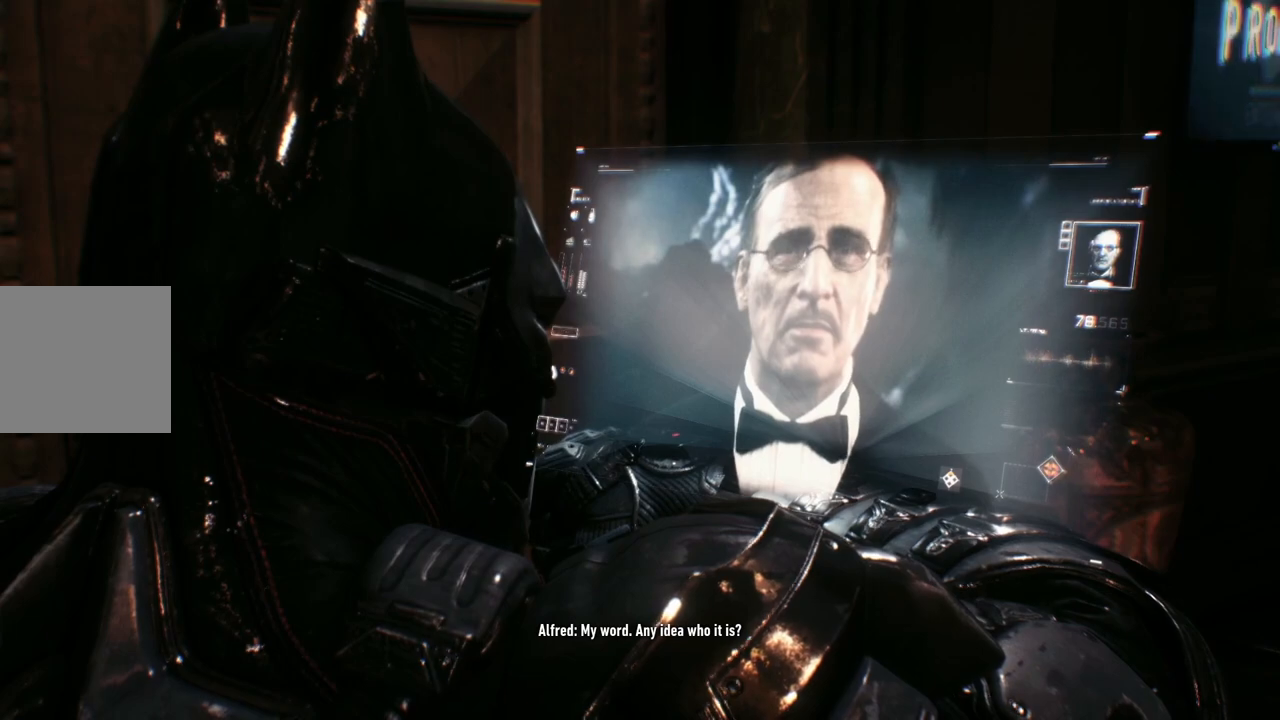
{"buttons": [], "left_stick": "center", "right_stick": "left", "events": [[500, "right_stick", "left"]]}
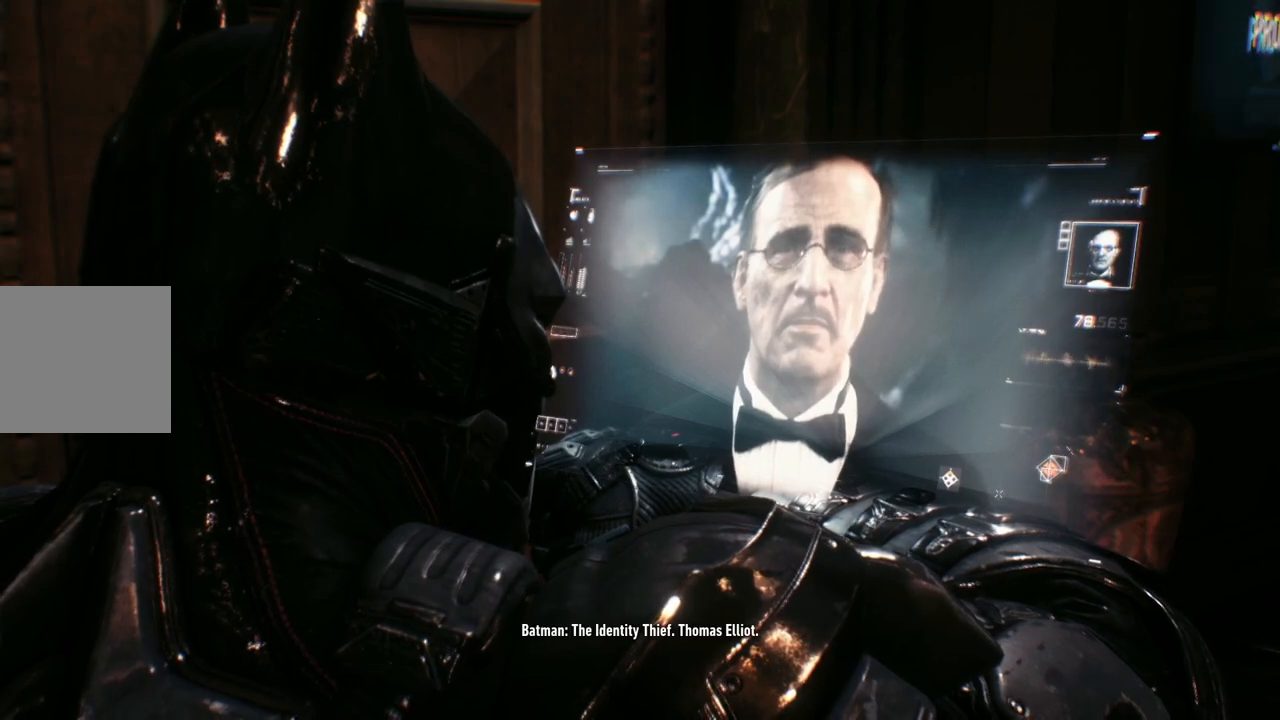
{"buttons": [], "left_stick": "center", "right_stick": "left", "events": []}
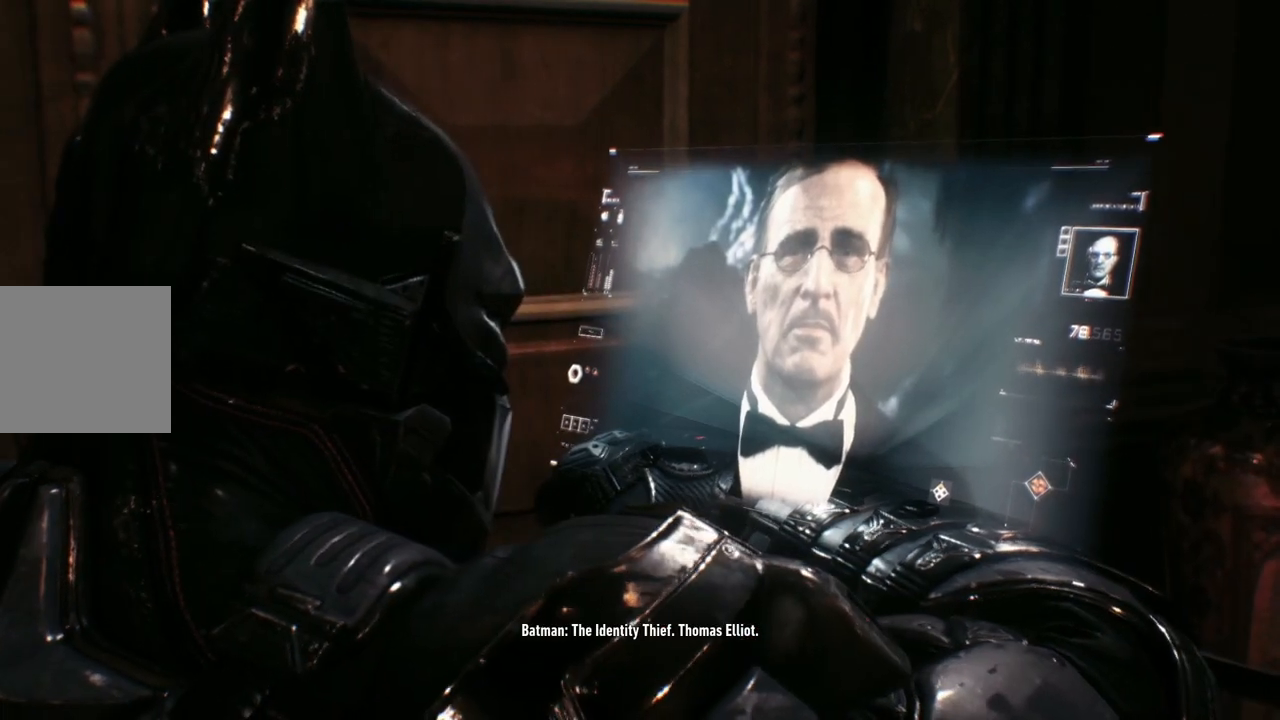
{"buttons": [], "left_stick": "center", "right_stick": "center", "events": [[67, "right_stick", "center"]]}
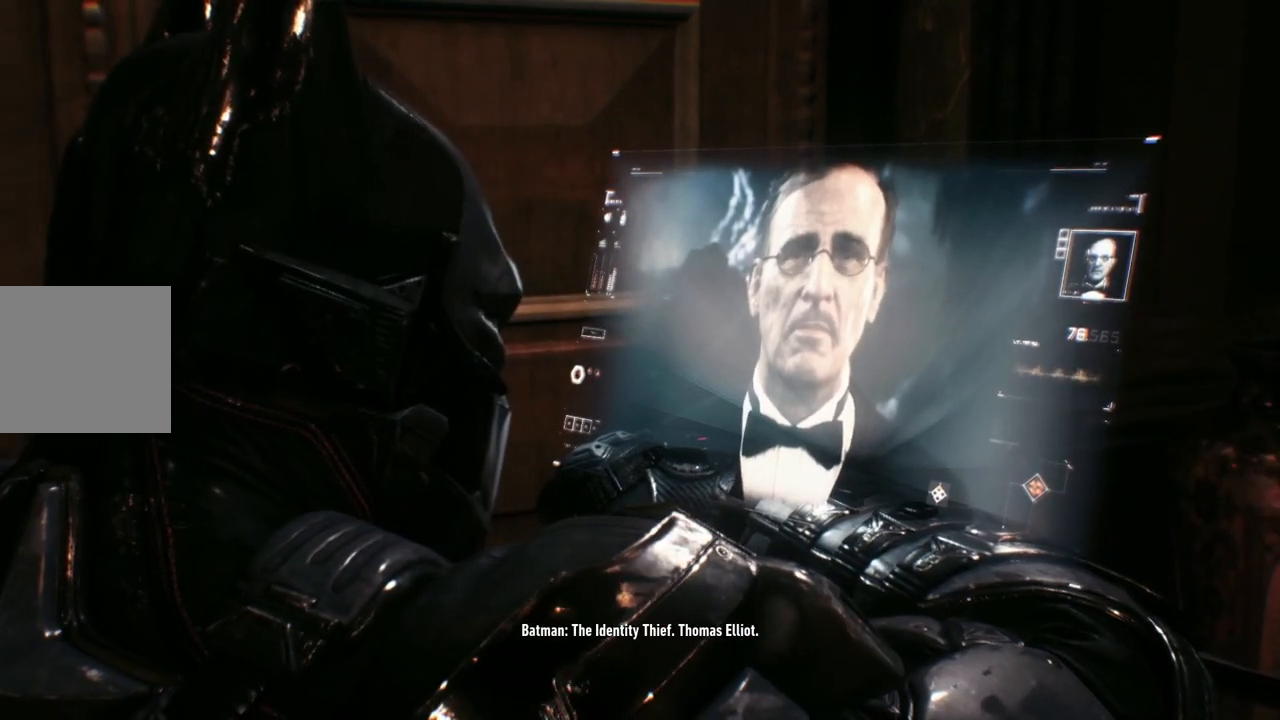
{"buttons": [], "left_stick": "center", "right_stick": "center", "events": []}
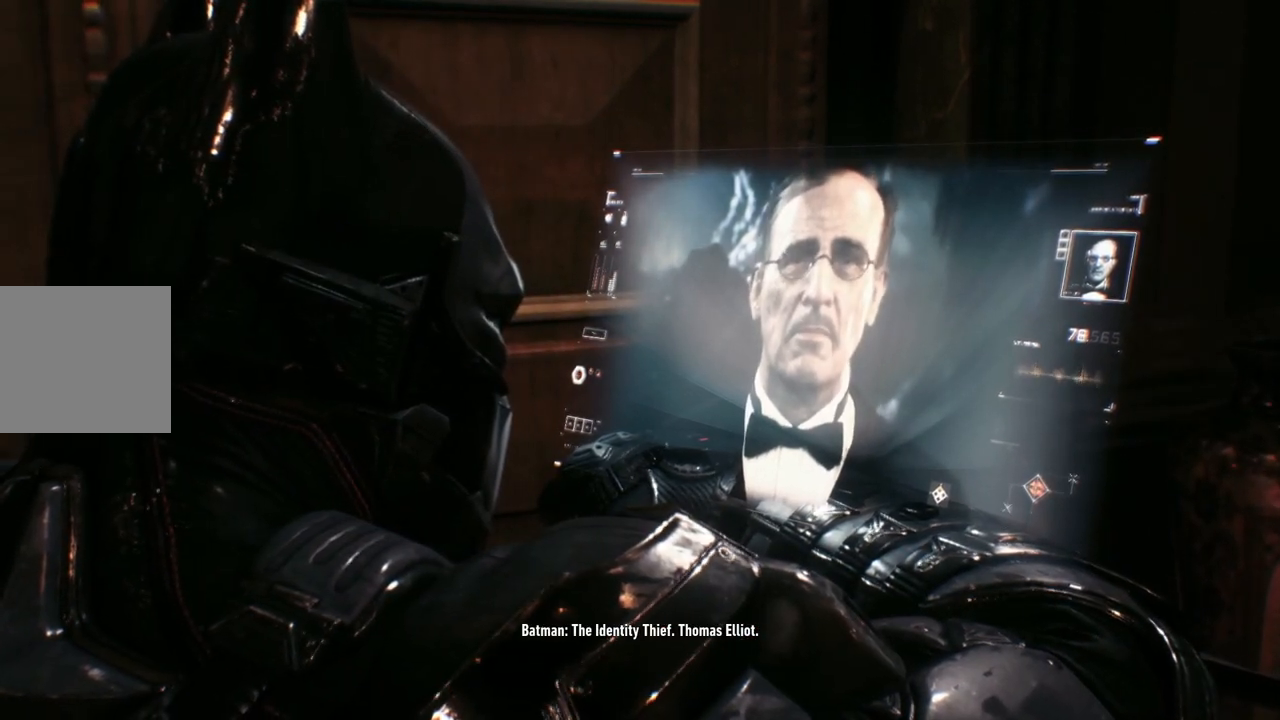
{"buttons": [], "left_stick": "center", "right_stick": "center", "events": []}
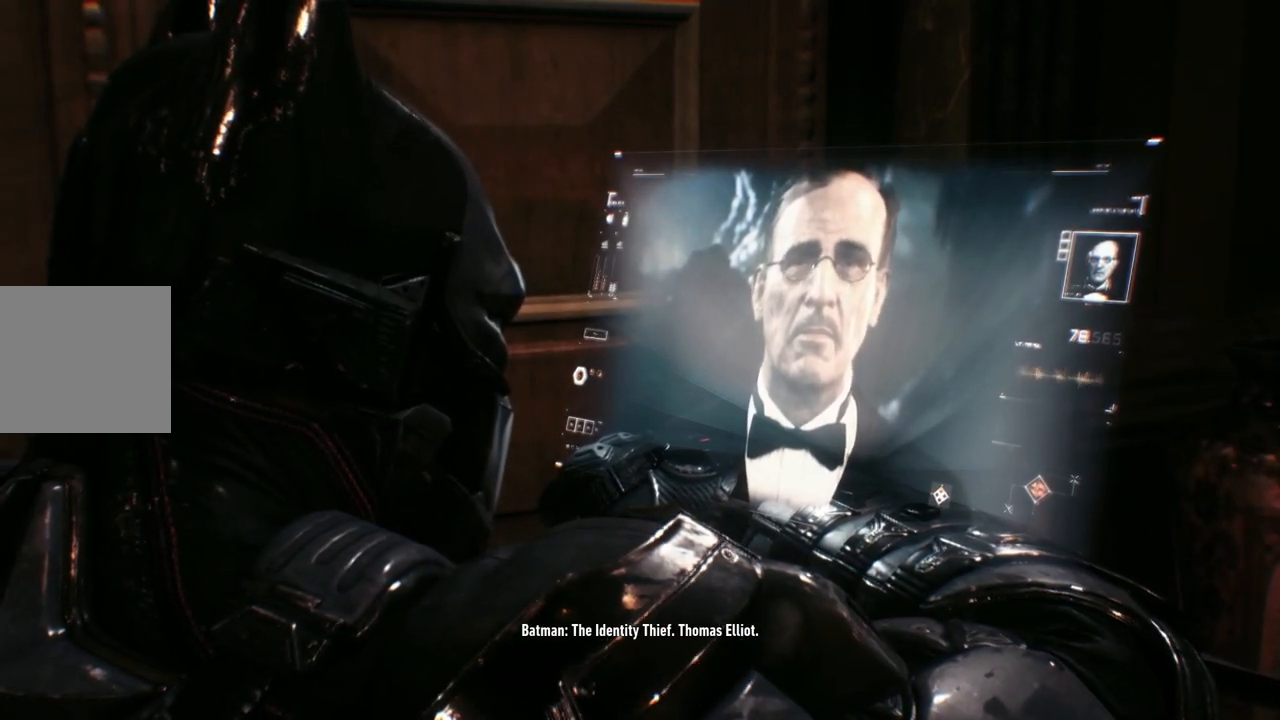
{"buttons": [], "left_stick": "center", "right_stick": "center", "events": []}
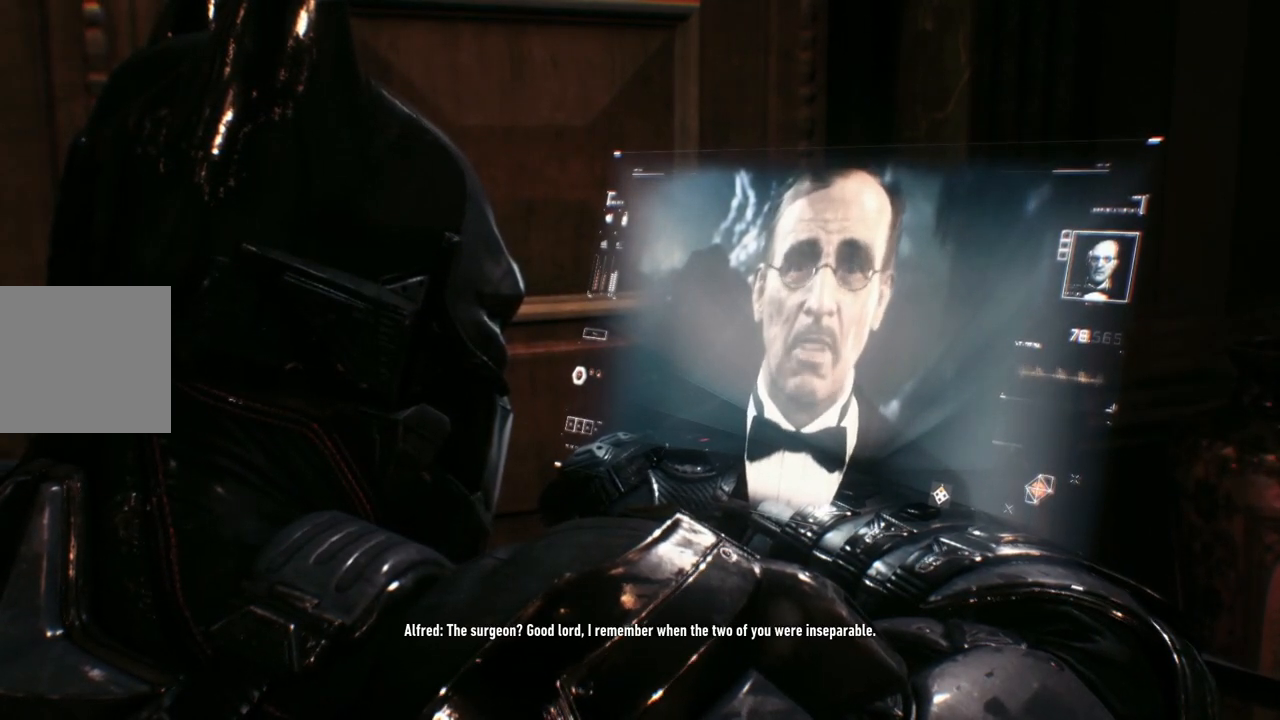
{"buttons": [], "left_stick": "center", "right_stick": "center", "events": []}
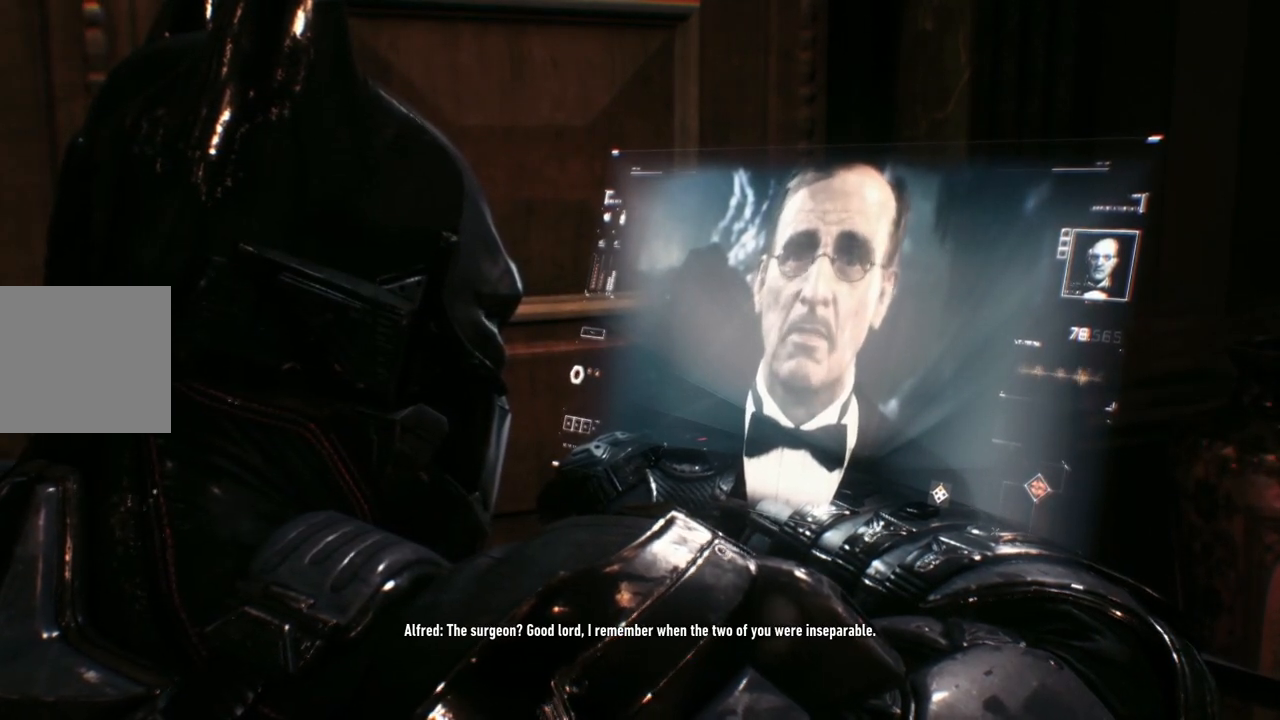
{"buttons": [], "left_stick": "center", "right_stick": "center", "events": [[283, "left_stick", "up"], [450, "left_stick", "center"]]}
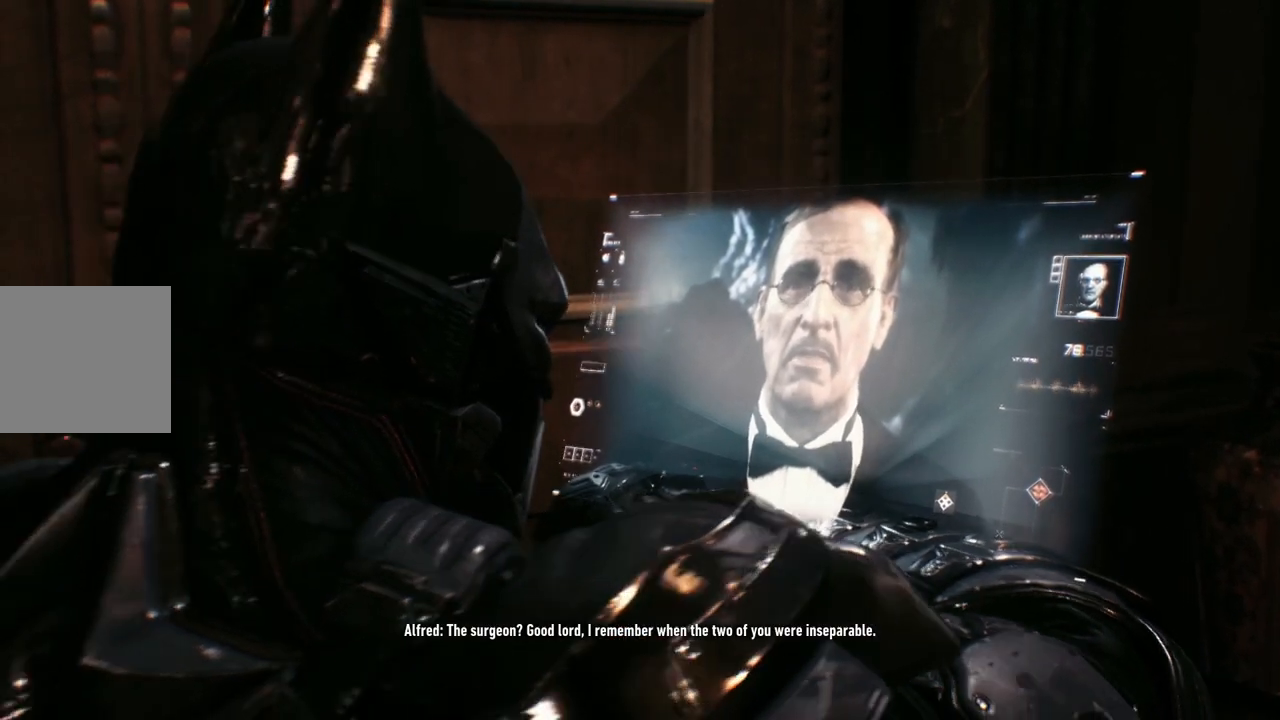
{"buttons": [], "left_stick": "up-left", "right_stick": "left", "events": [[250, "right_stick", "left"], [500, "left_stick", "up-left"]]}
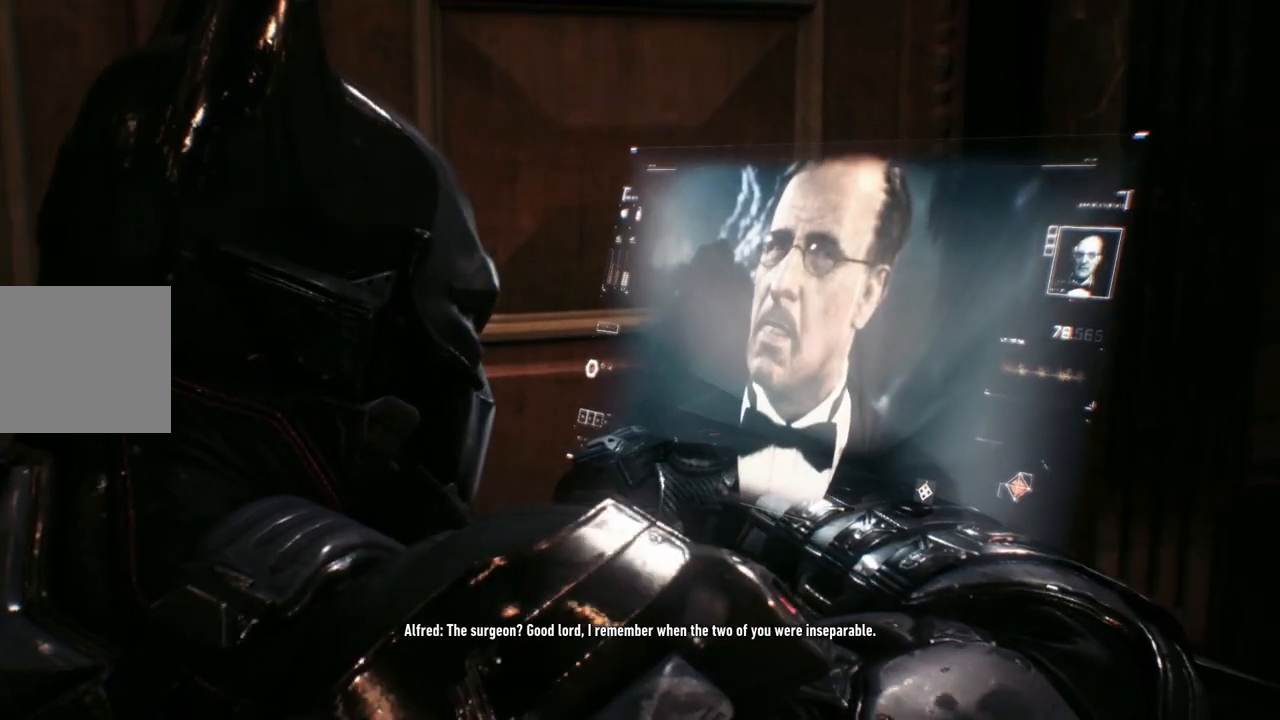
{"buttons": [], "left_stick": "center", "right_stick": "center", "events": [[133, "right_stick", "center"], [200, "left_stick", "center"]]}
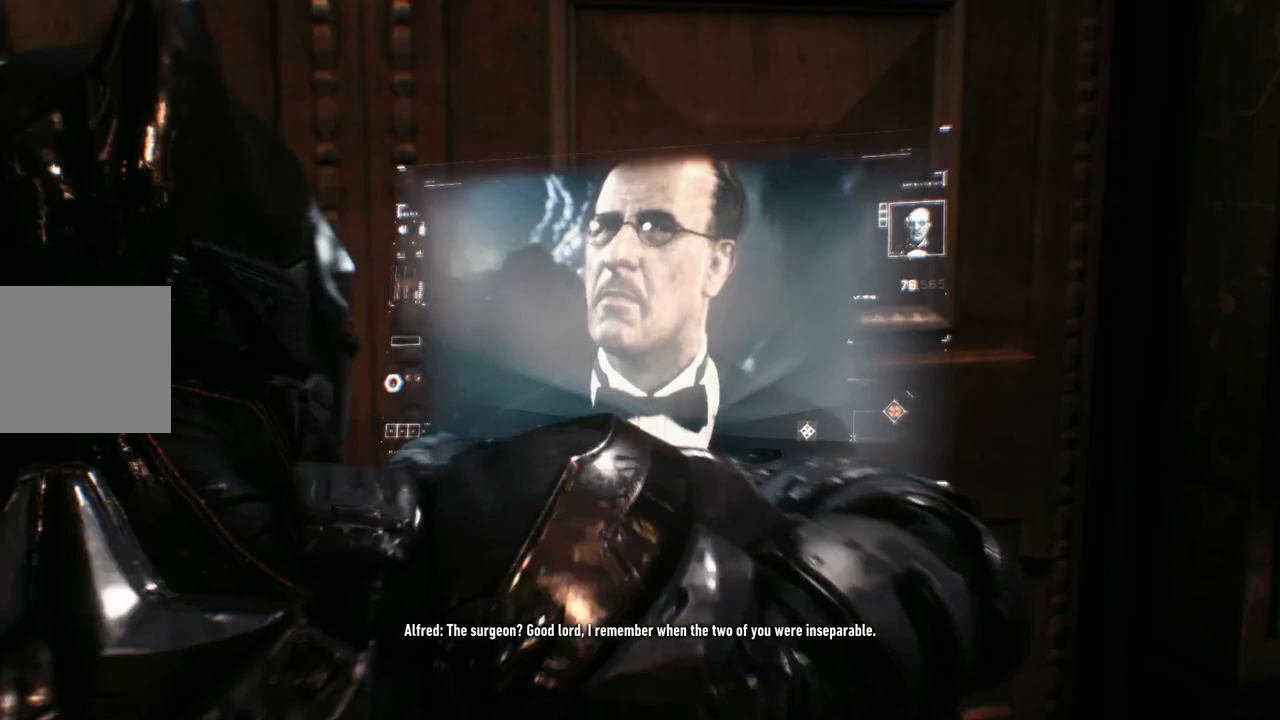
{"buttons": [], "left_stick": "center", "right_stick": "center", "events": []}
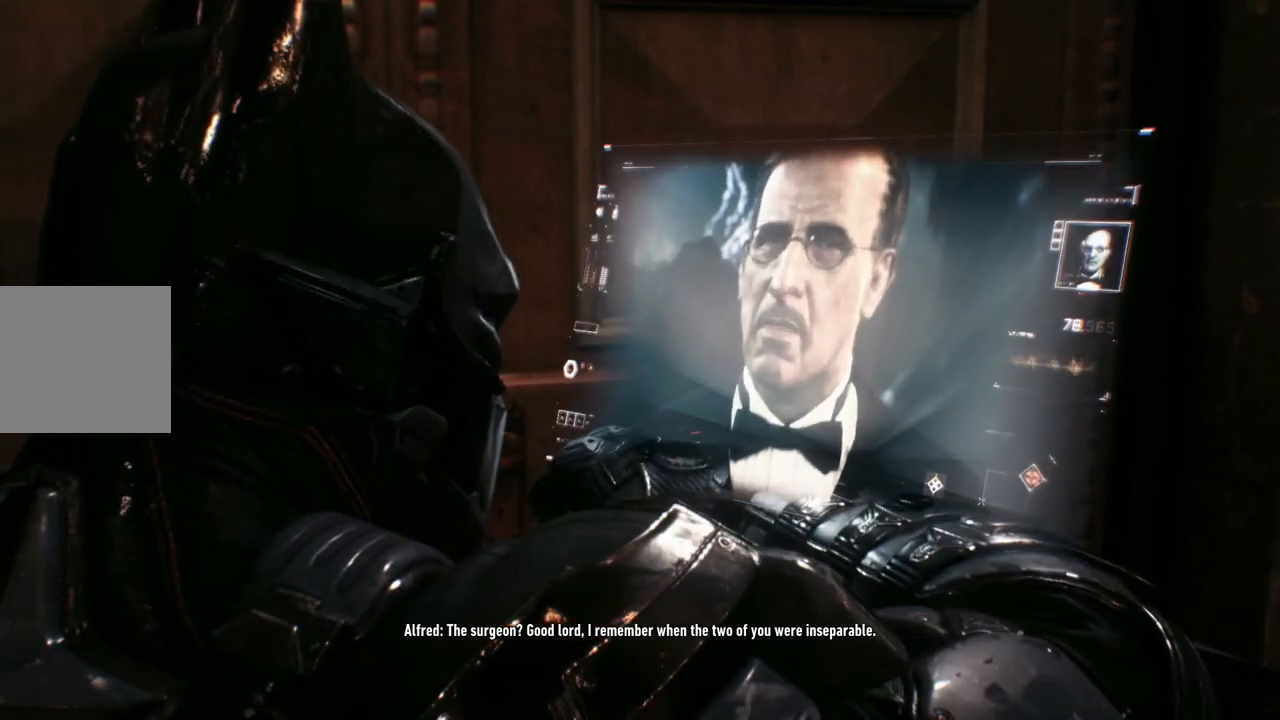
{"buttons": [], "left_stick": "center", "right_stick": "center", "events": []}
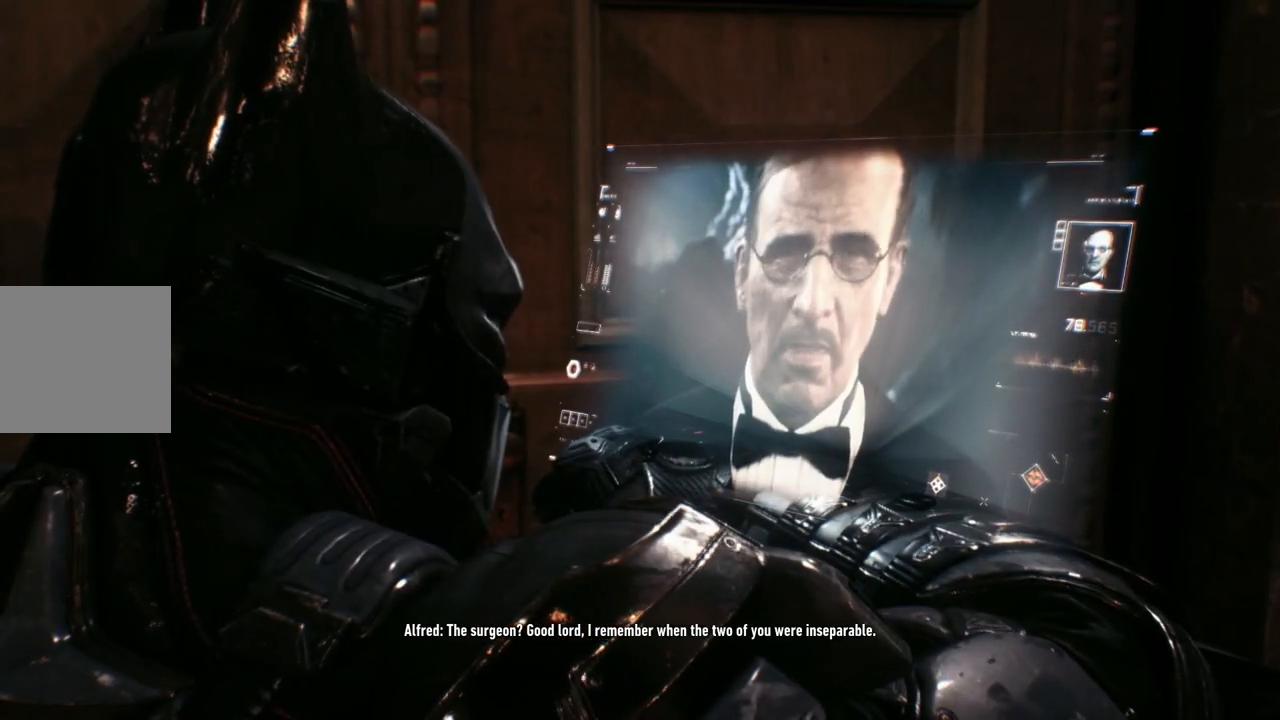
{"buttons": [], "left_stick": "center", "right_stick": "center", "events": [[17, "left_stick", "up"], [217, "left_stick", "center"]]}
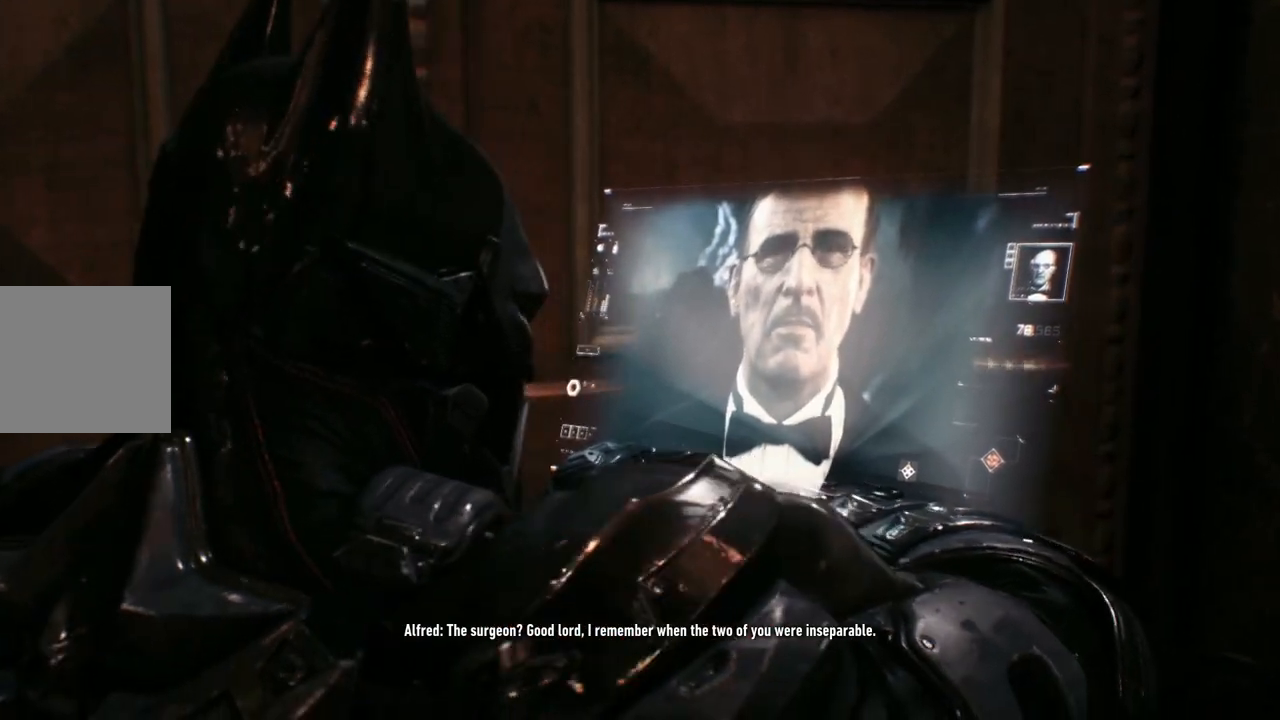
{"buttons": [], "left_stick": "up", "right_stick": "center", "events": [[100, "right_stick", "left"], [250, "left_stick", "up"], [317, "right_stick", "center"]]}
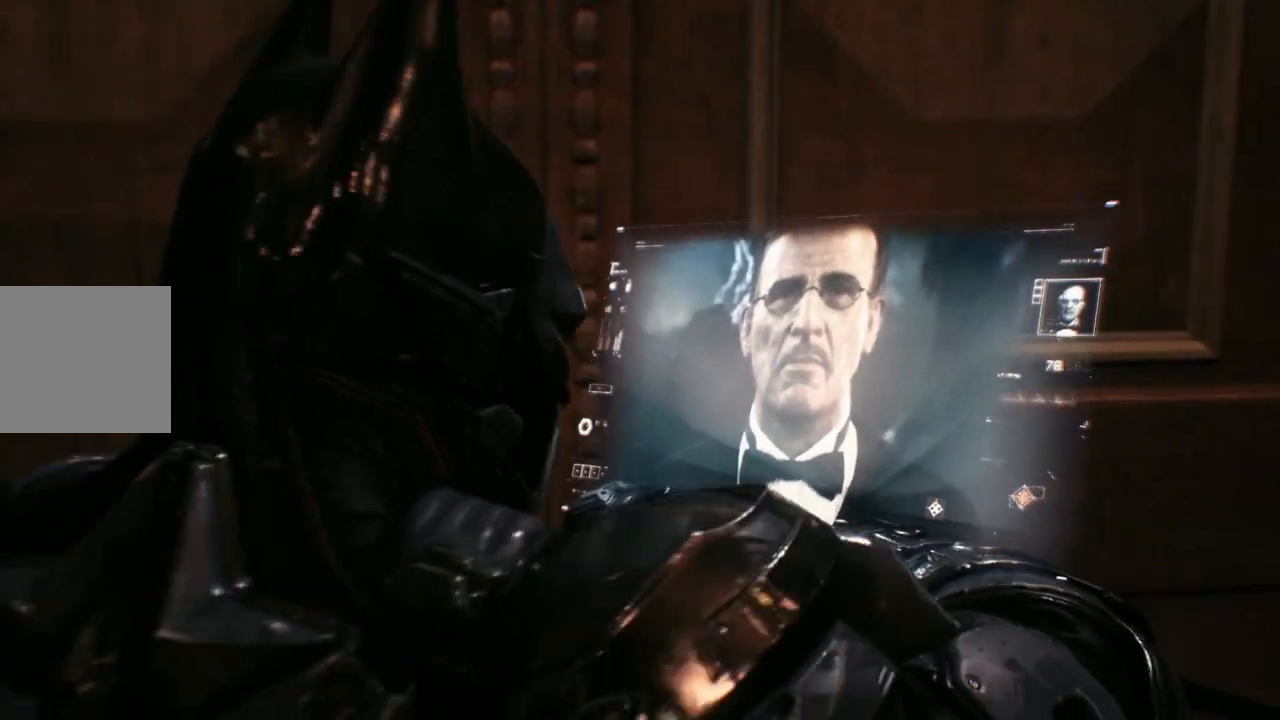
{"buttons": [], "left_stick": "center", "right_stick": "center", "events": [[50, "left_stick", "center"]]}